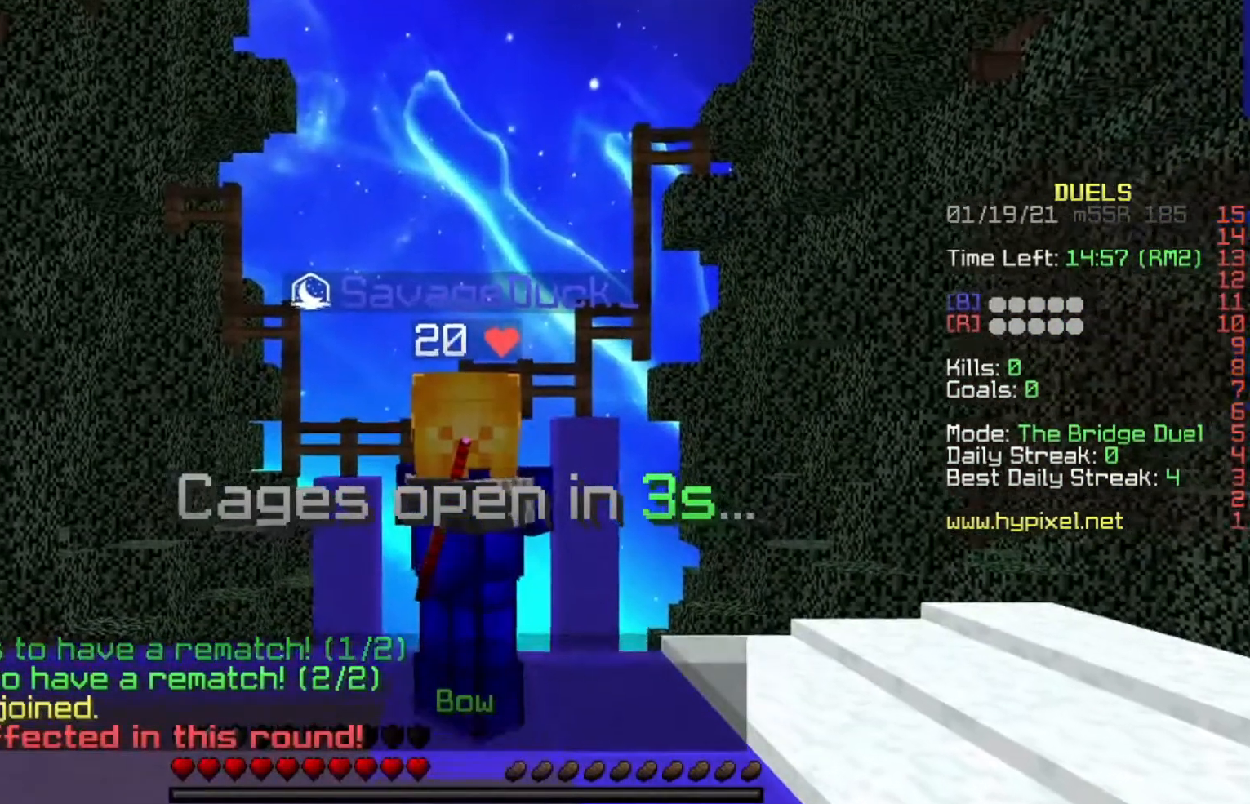
Gameplay with keyboard; each line is a JSON object with the keys held at the frame after it. "events" lists presses ("down") and releases ("up") of "a", "d", "s", "space" and "w" between this image and that frame as [ms after this image, input, new state], when the widget could be followed in between. No other keys are recorded. Mouse input is not recorded.
{"keys": [], "events": []}
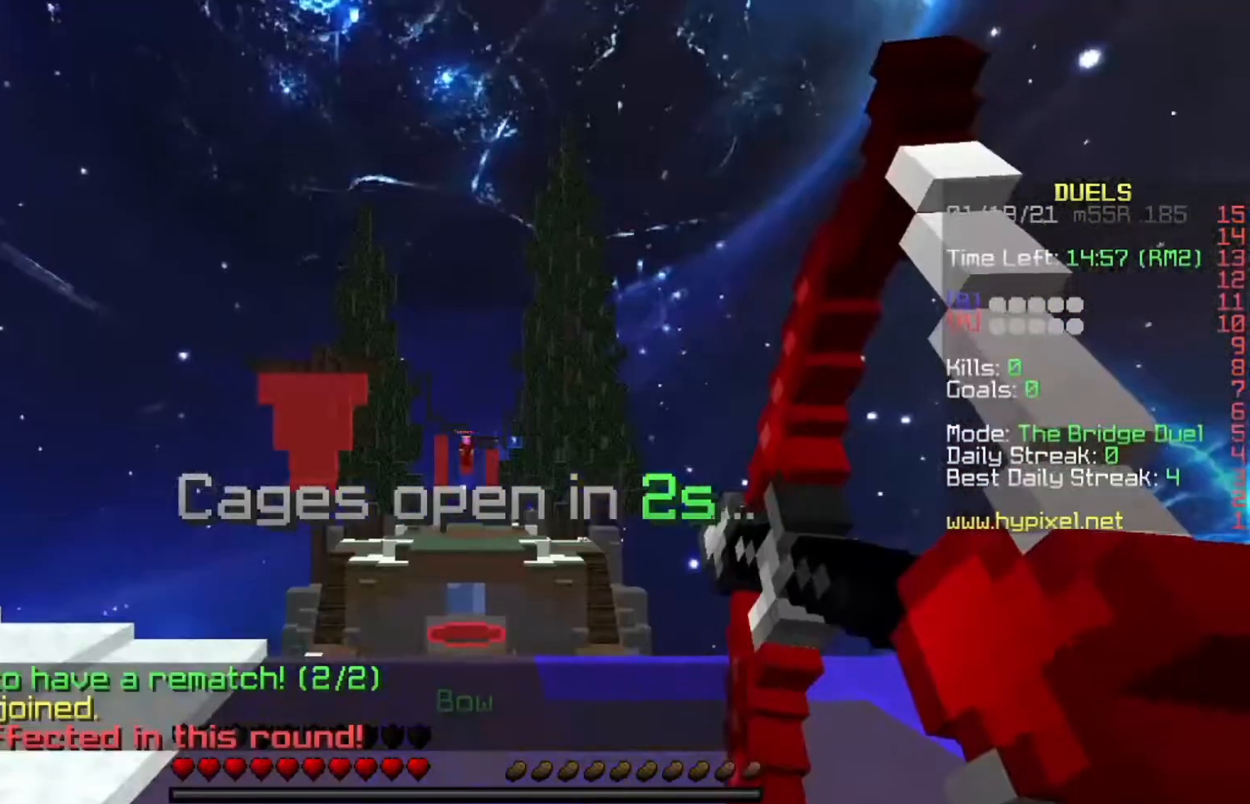
{"keys": [], "events": []}
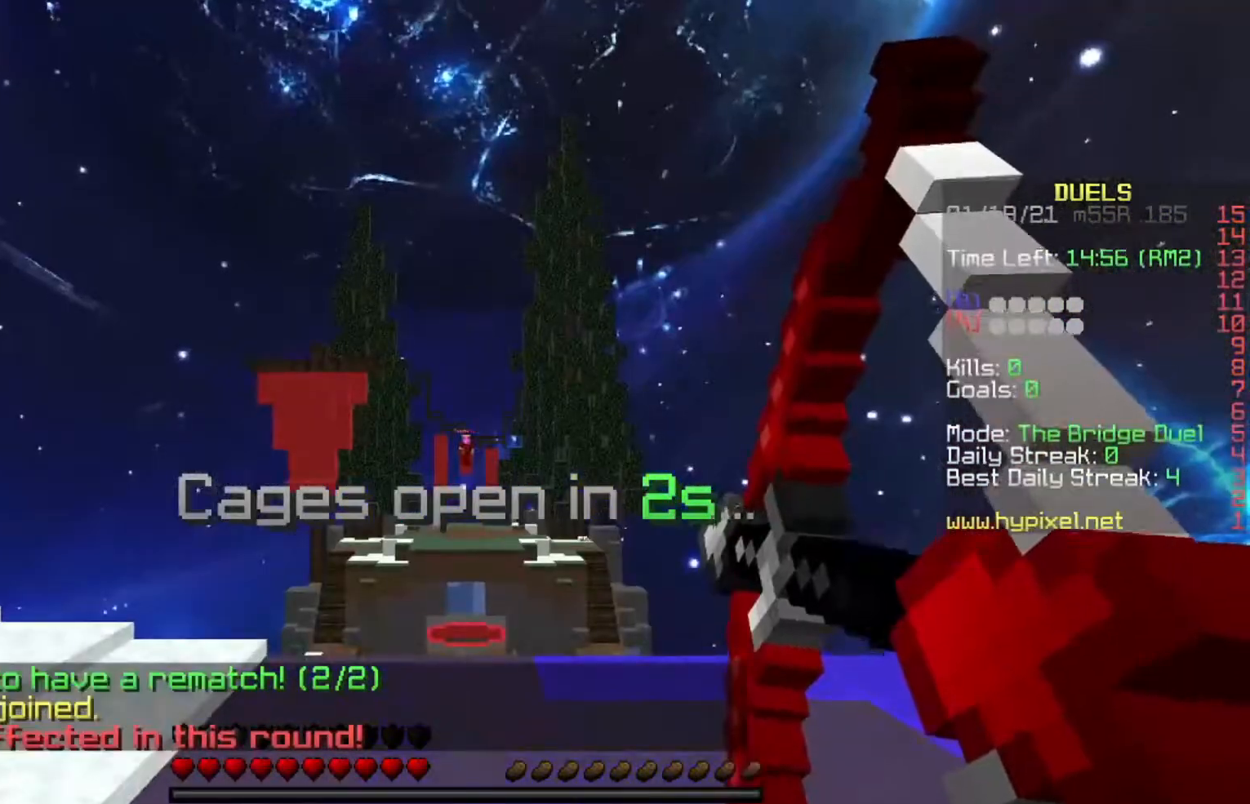
{"keys": [], "events": []}
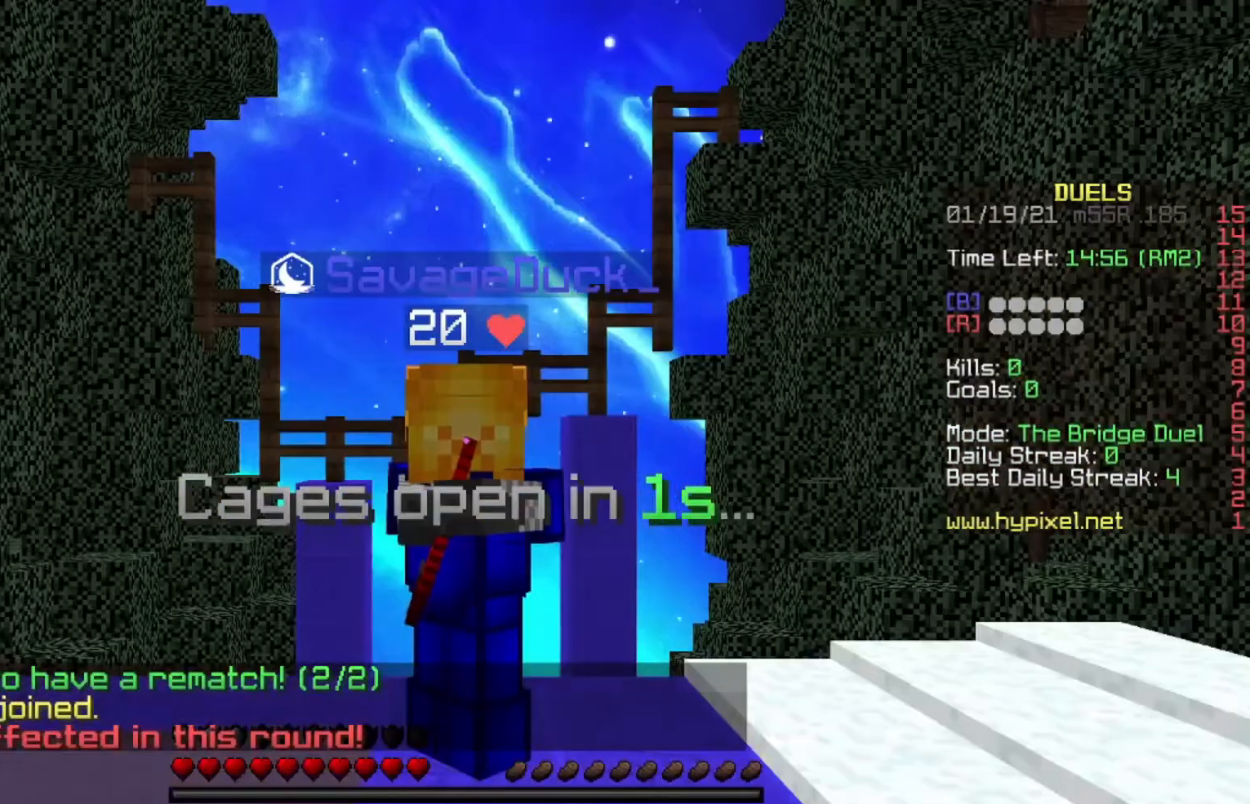
{"keys": [], "events": []}
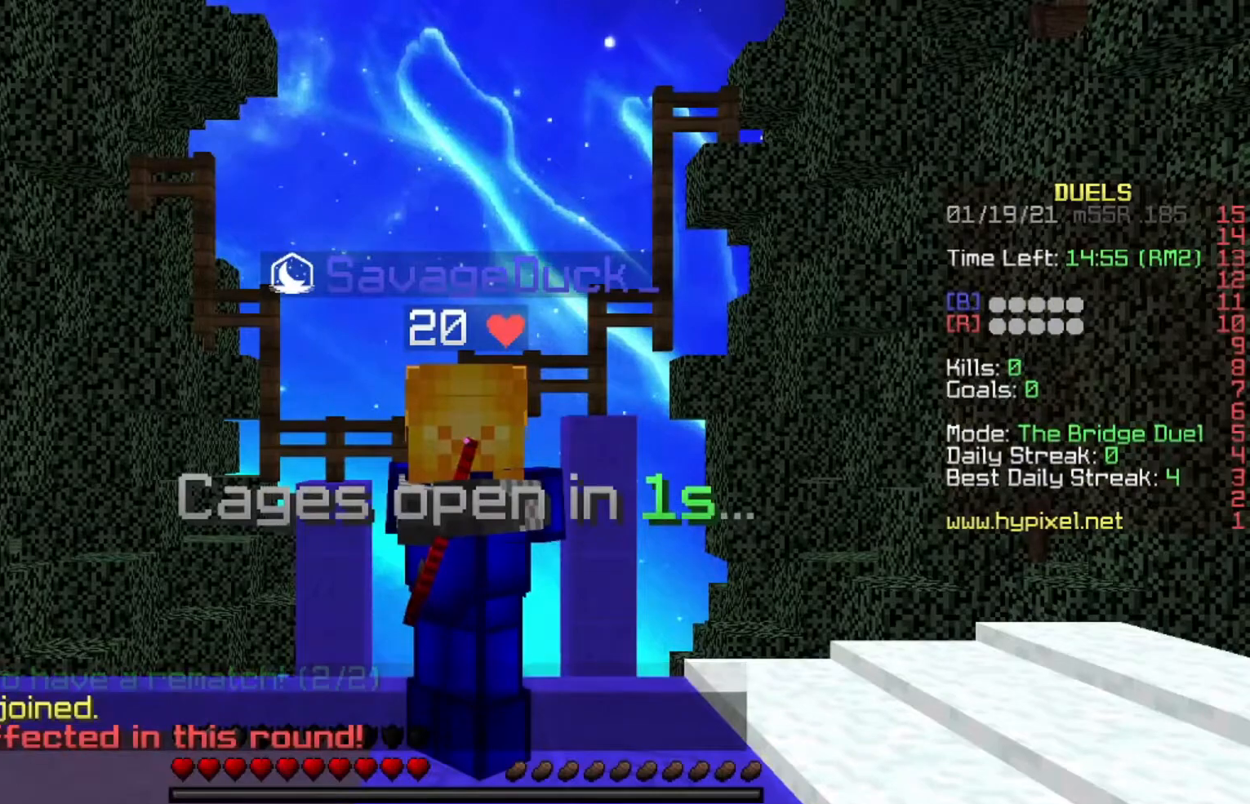
{"keys": [], "events": []}
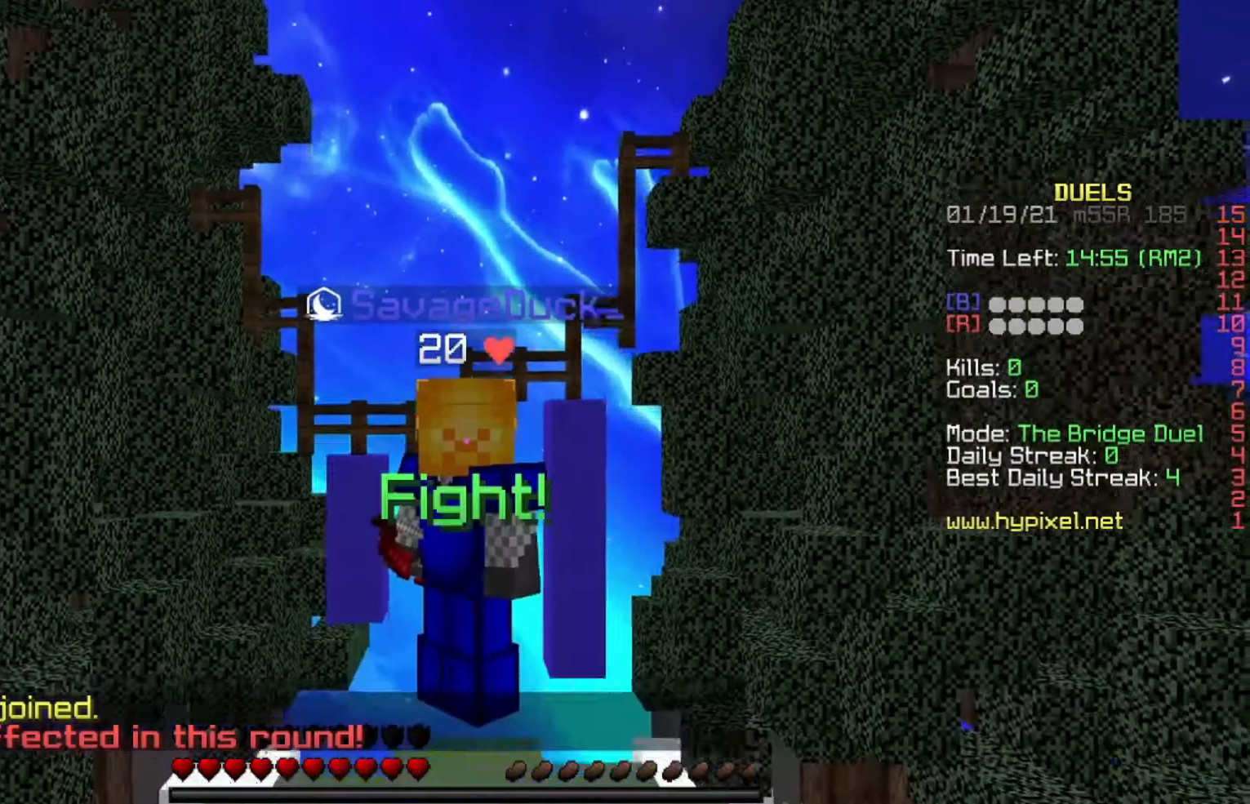
{"keys": [], "events": []}
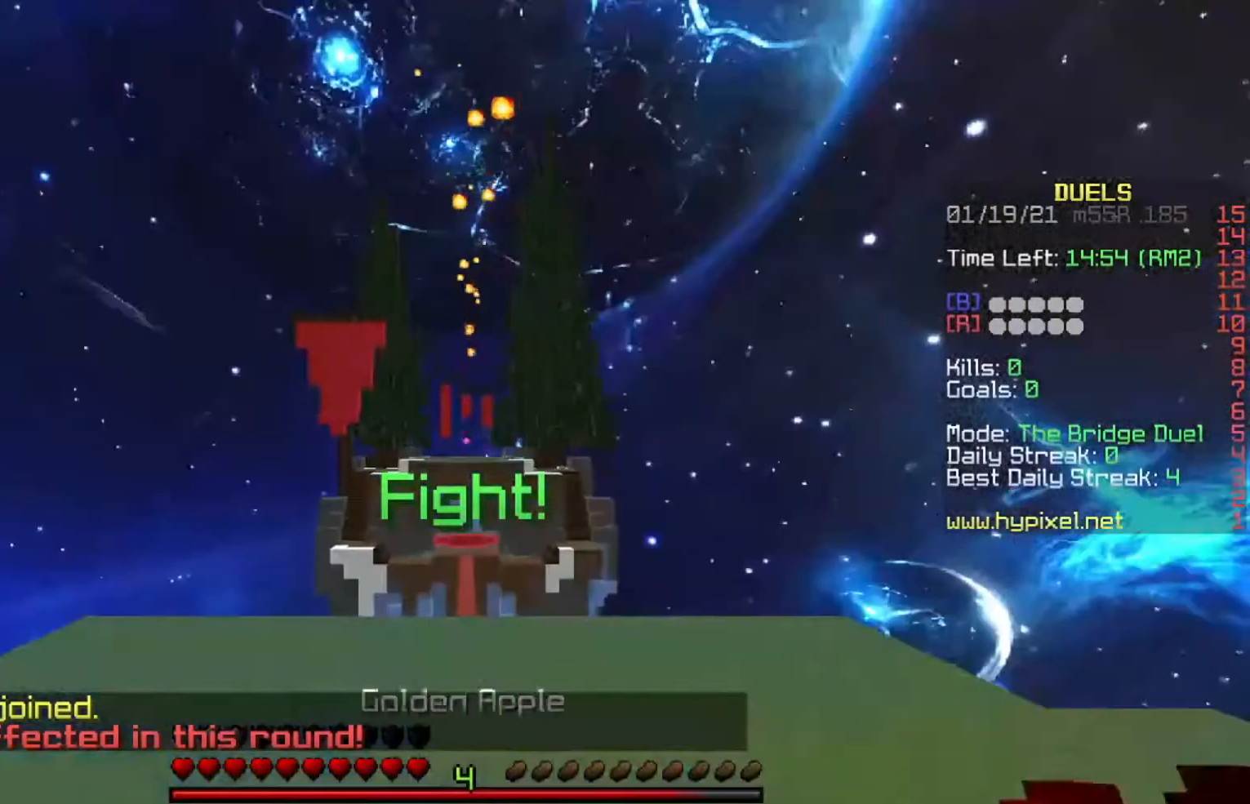
{"keys": ["space", "w"], "events": [[200, "w", "down"], [267, "space", "down"]]}
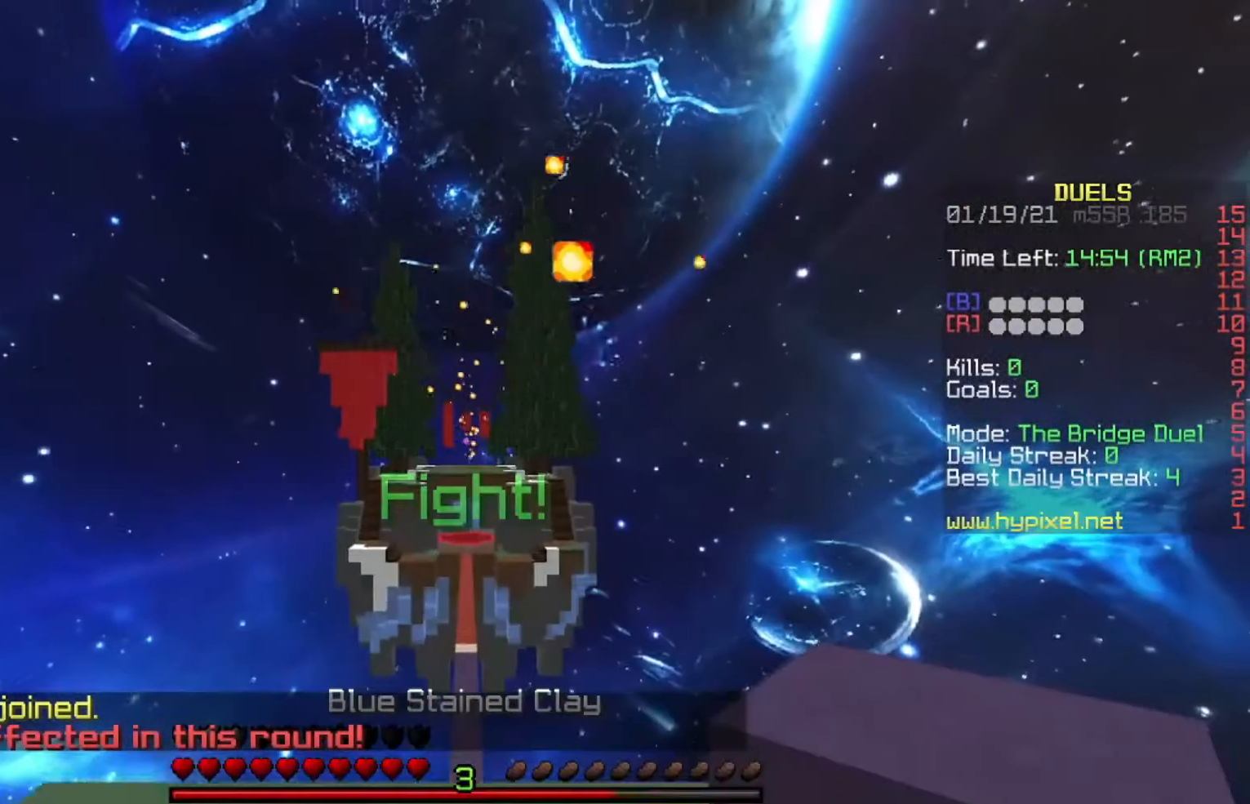
{"keys": ["space", "w"], "events": [[67, "space", "up"], [334, "space", "down"]]}
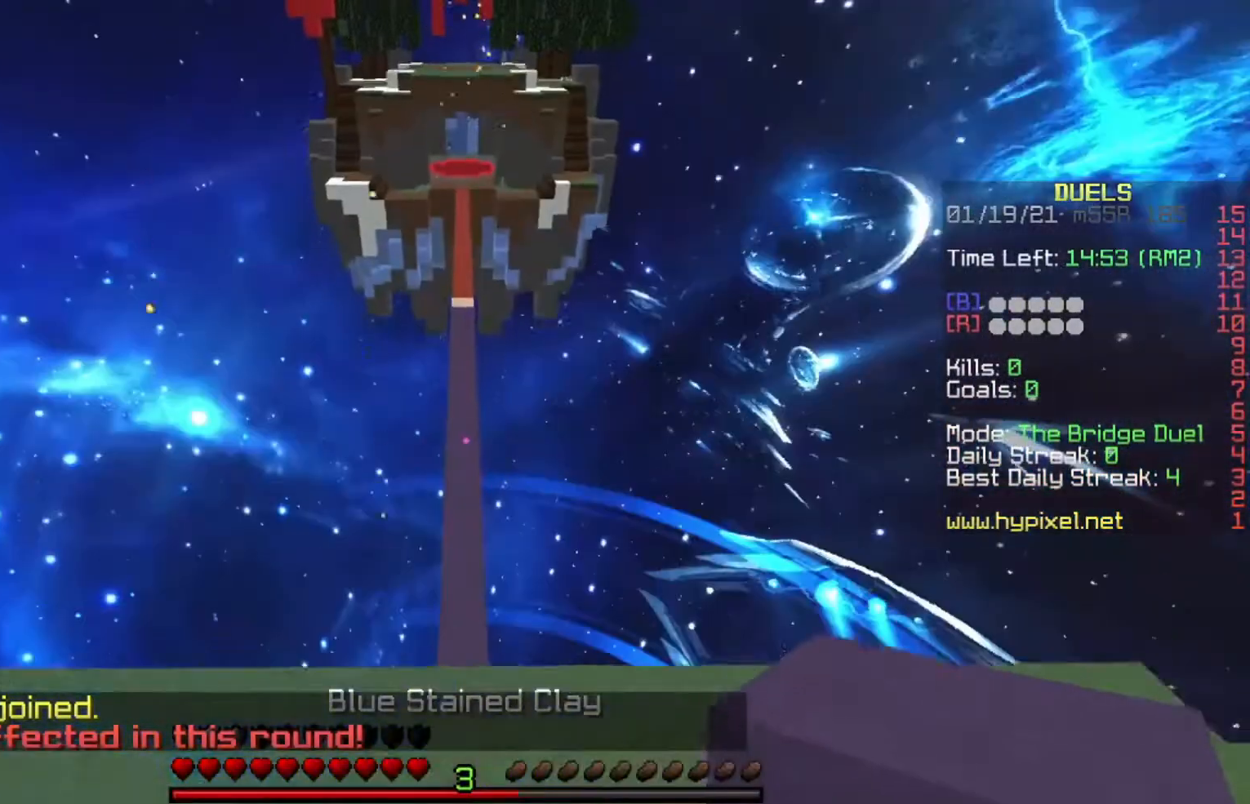
{"keys": ["w"], "events": [[167, "space", "up"]]}
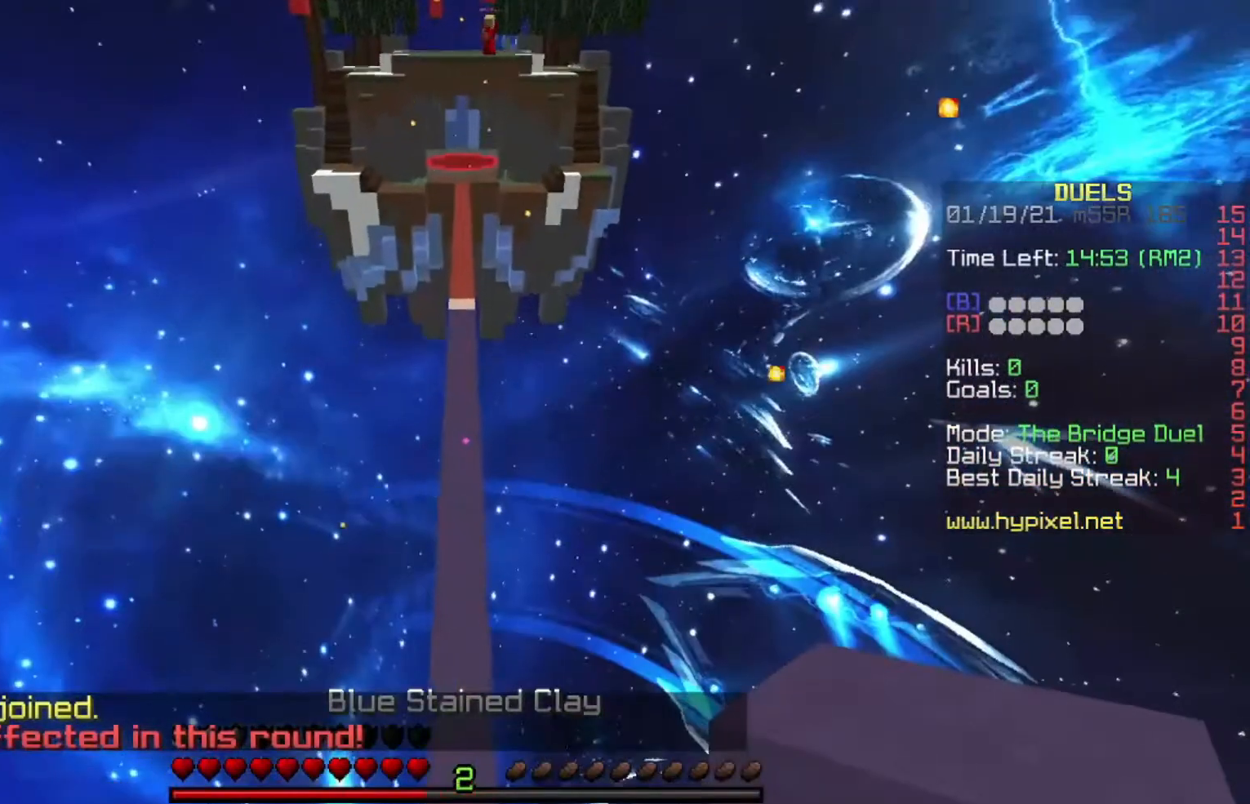
{"keys": [], "events": [[434, "w", "up"]]}
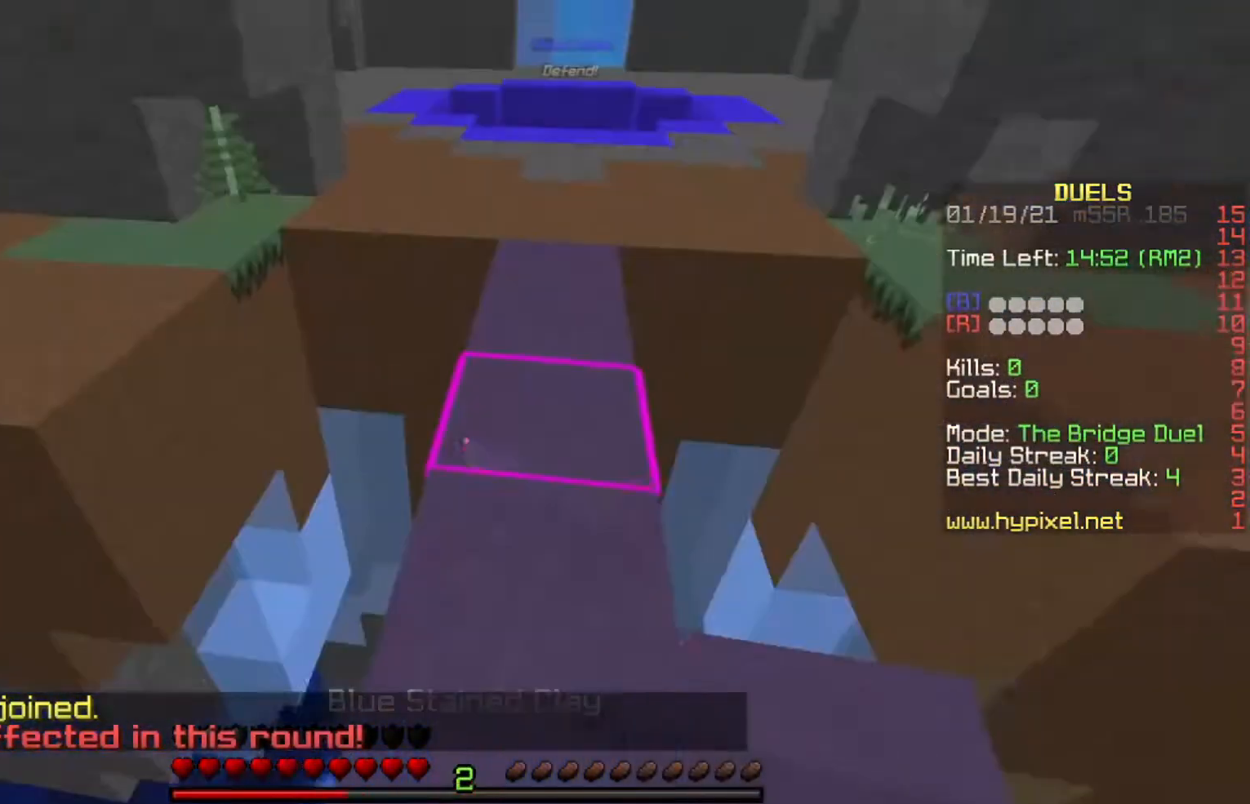
{"keys": ["w"], "events": [[100, "d", "down"], [100, "w", "down"], [300, "d", "up"]]}
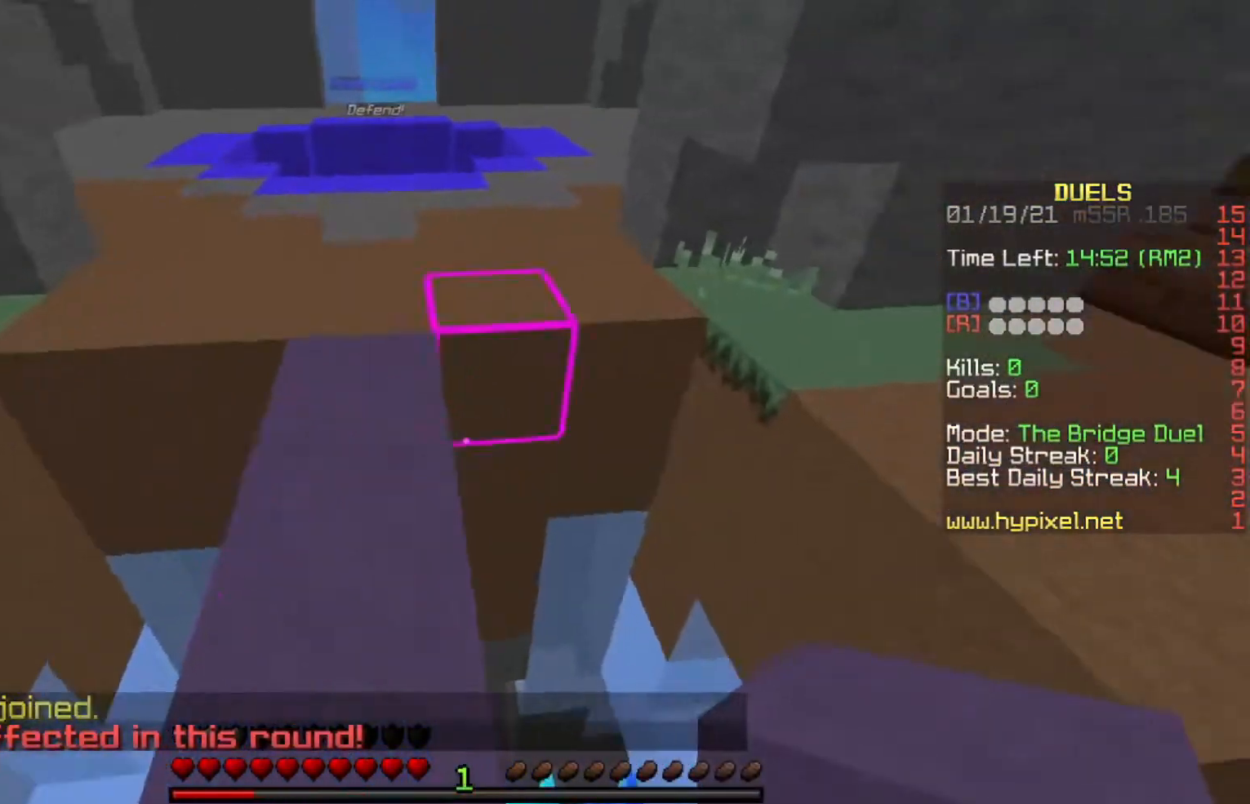
{"keys": ["s"], "events": [[201, "w", "up"], [301, "a", "down"], [434, "a", "up"], [467, "s", "down"]]}
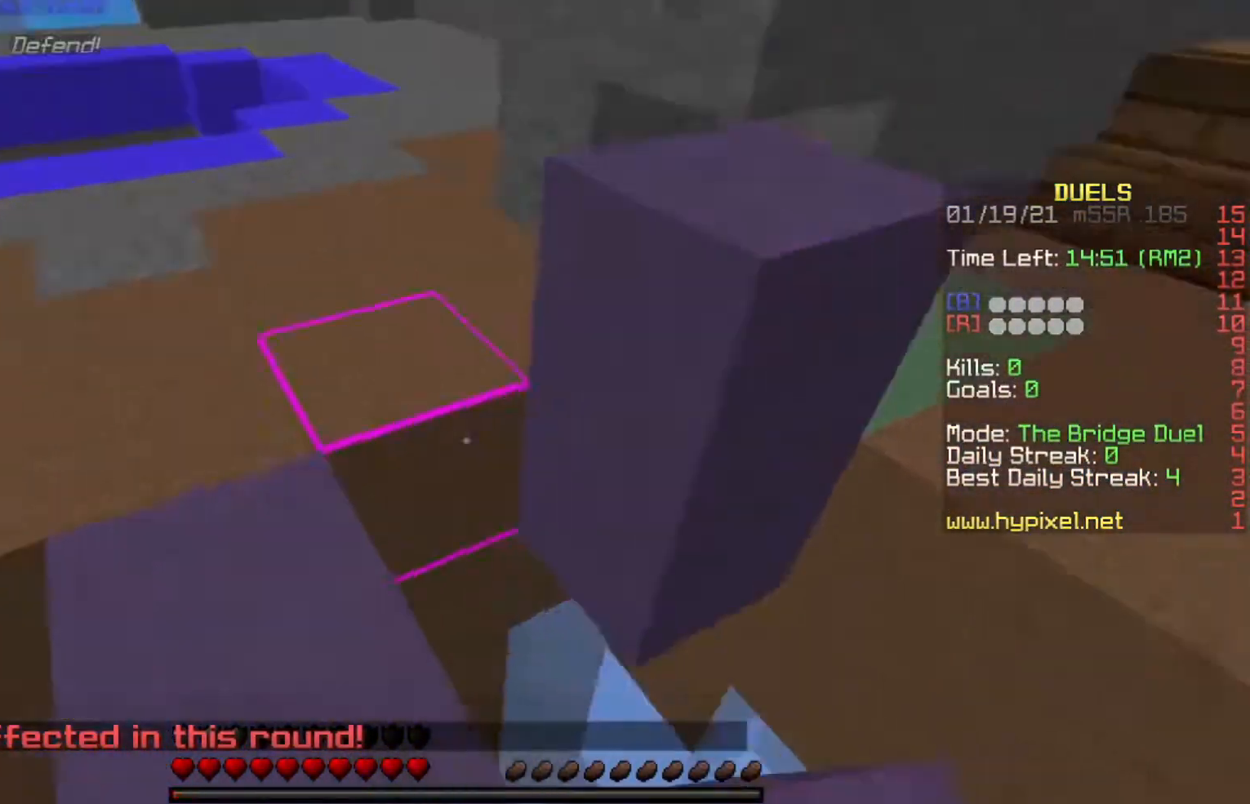
{"keys": ["d"], "events": [[100, "a", "down"], [200, "s", "up"], [233, "a", "up"], [400, "d", "down"]]}
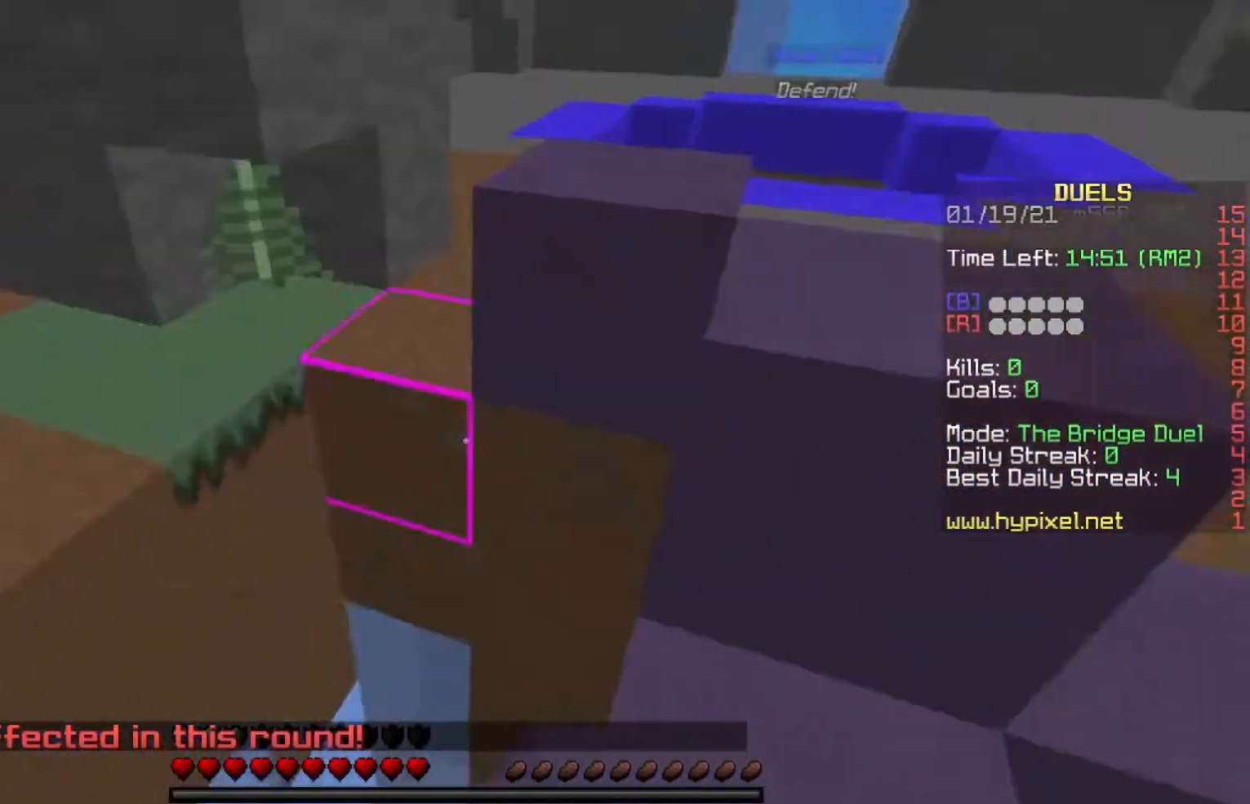
{"keys": [], "events": [[34, "d", "up"]]}
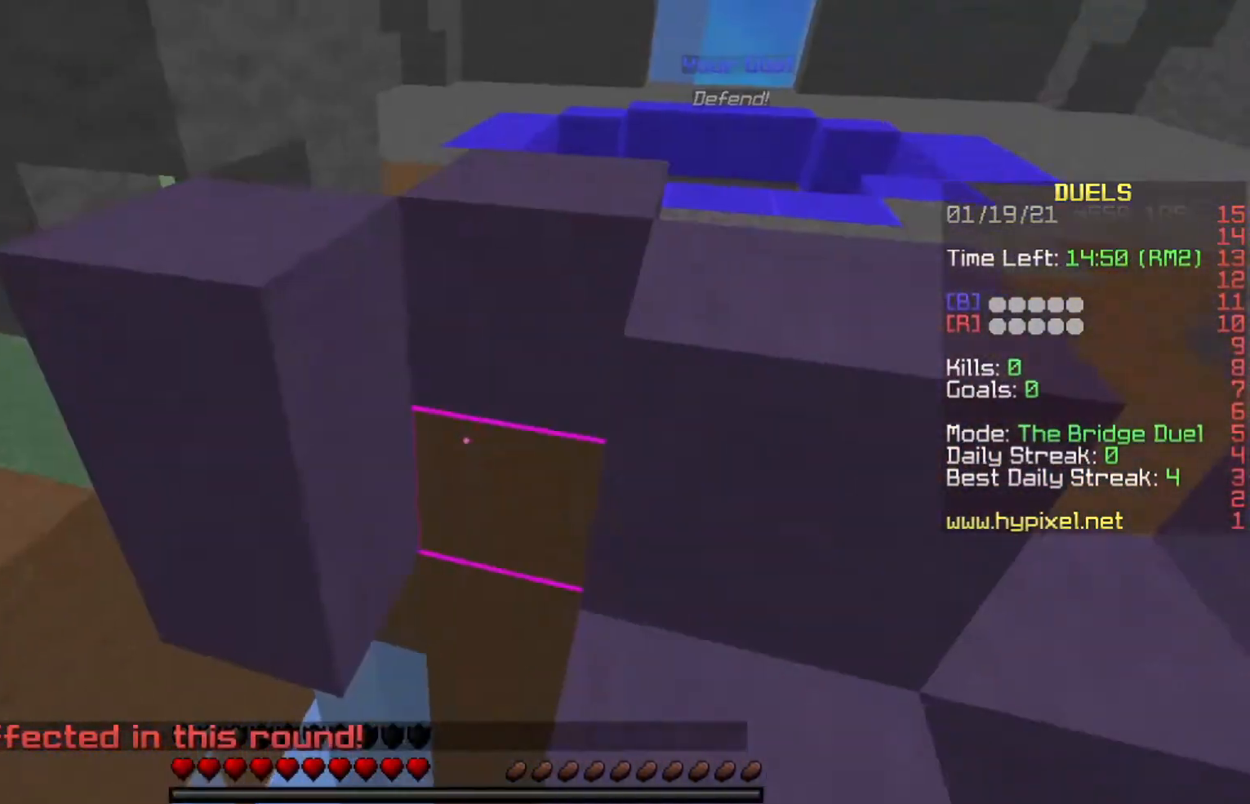
{"keys": ["a", "d", "w"], "events": [[233, "w", "down"], [300, "space", "down"], [434, "d", "down"], [500, "a", "down"], [500, "space", "up"]]}
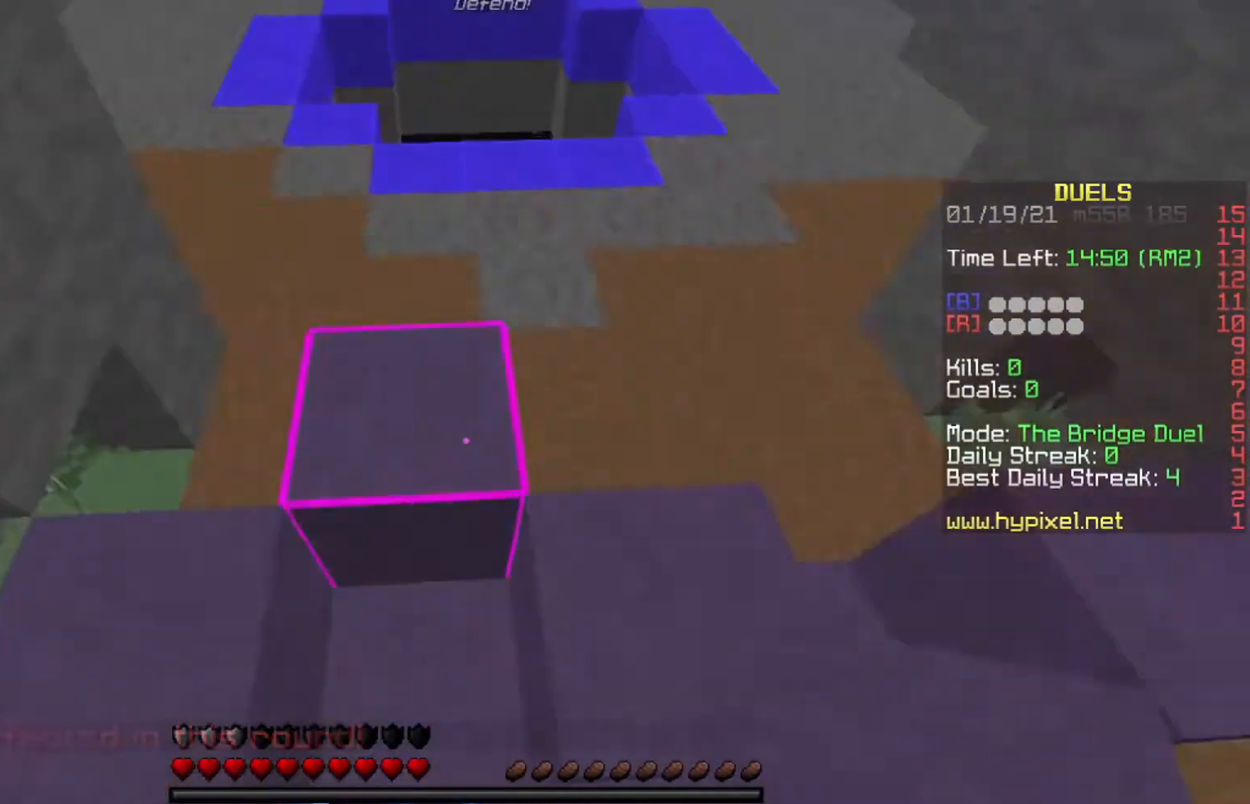
{"keys": ["space", "w"], "events": [[100, "d", "up"], [100, "w", "up"], [134, "a", "up"], [167, "d", "down"], [301, "d", "up"], [401, "w", "down"], [434, "space", "down"]]}
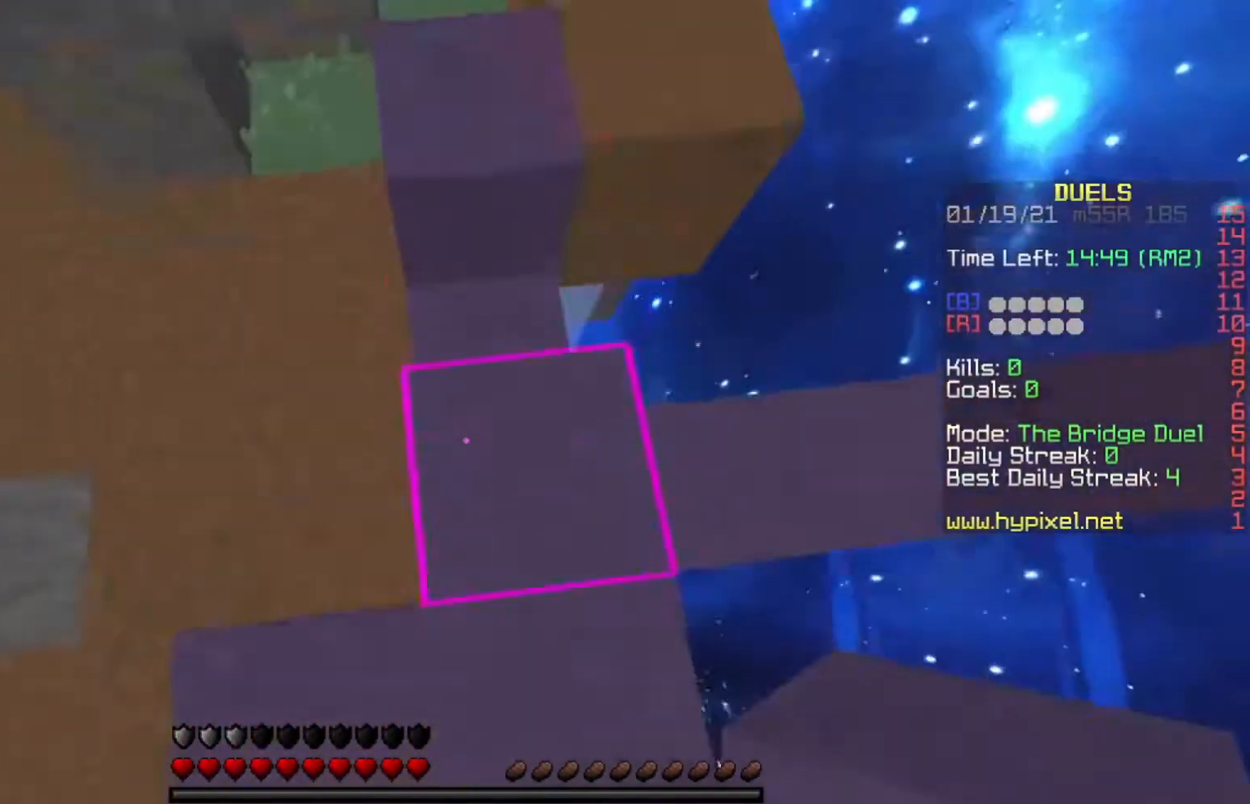
{"keys": ["w"], "events": [[67, "d", "down"], [133, "space", "up"], [167, "w", "up"], [200, "d", "up"], [233, "s", "down"], [434, "s", "up"], [467, "w", "down"]]}